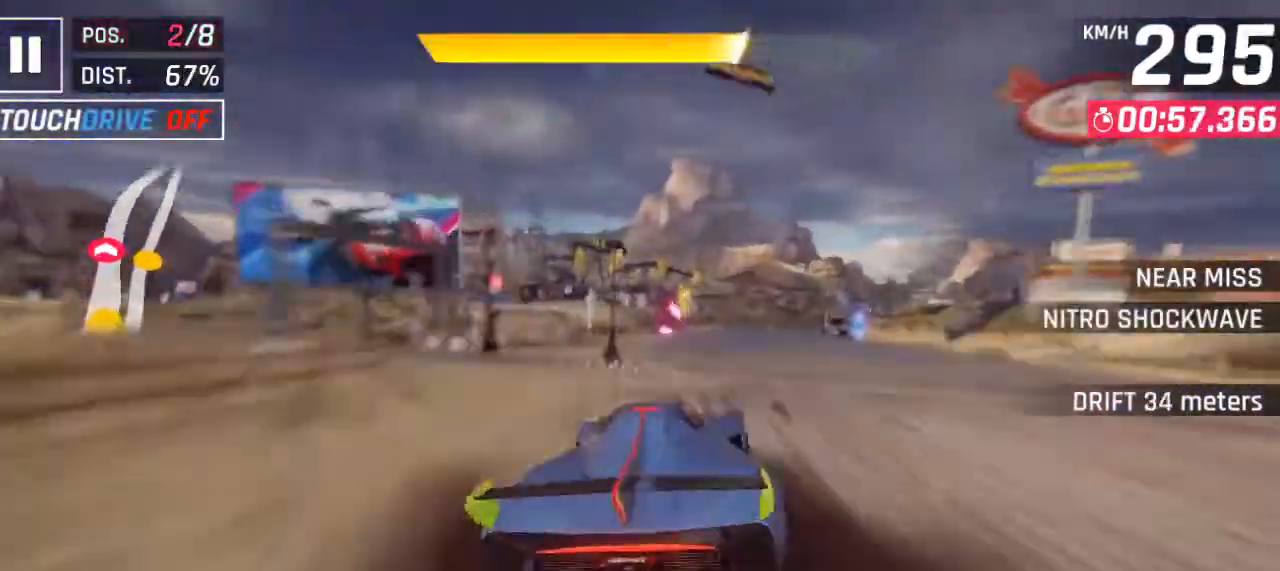
Gameplay with keyboard; each line is a JSON object with the keys held at the frame after it. "events" lists presses ("down") and releases ("up") of "a", "d", "q", "s", "space" and "w" between this image and that frame as [ms after this image, input, new state], when the widget could be followed in between. No other keys are recorded. Mouse input is not recorded.
{"keys": ["w"], "events": [[133, "d", "up"], [400, "d", "down"], [500, "d", "up"]]}
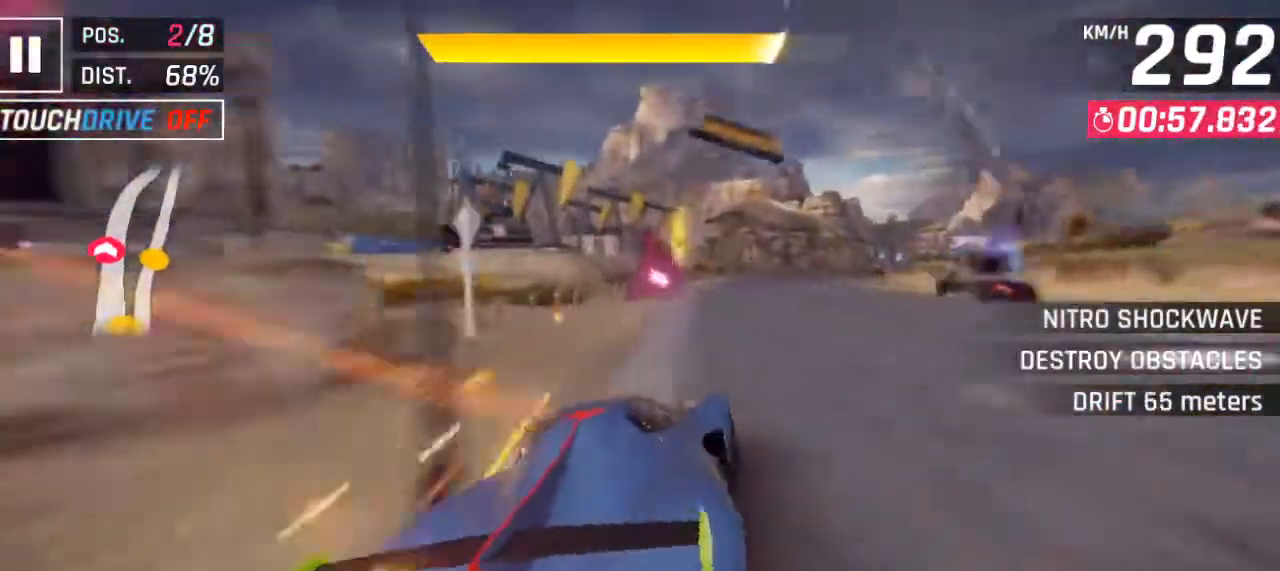
{"keys": ["space", "w"], "events": [[267, "space", "down"], [367, "space", "up"], [400, "space", "down"]]}
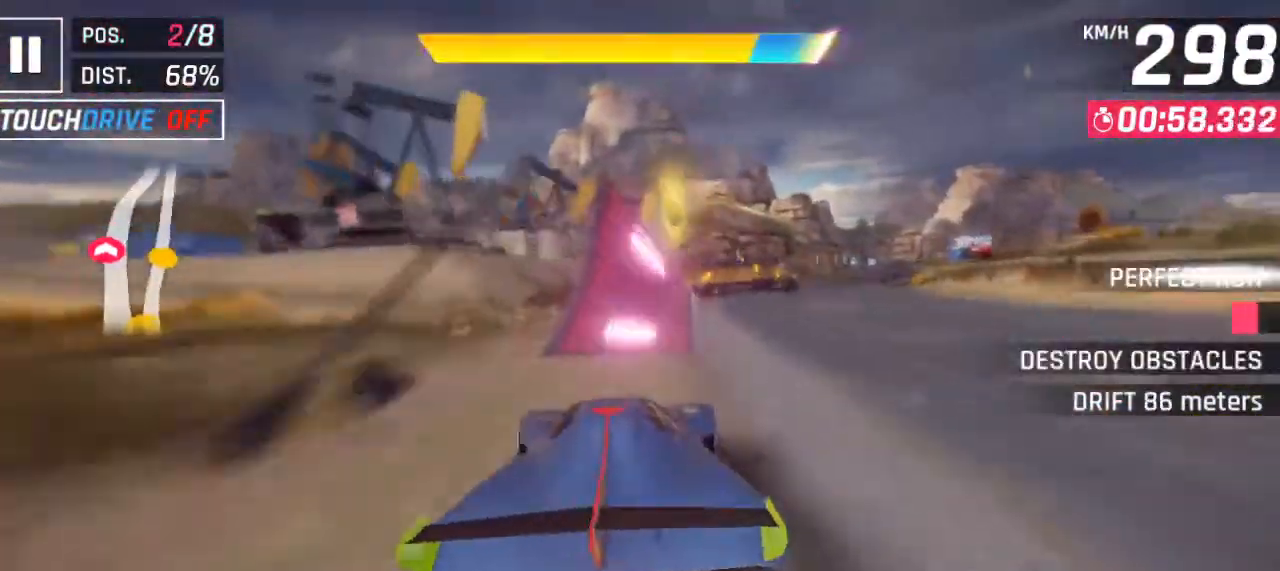
{"keys": ["d", "w"], "events": [[33, "d", "down"], [33, "space", "up"], [333, "d", "up"], [400, "d", "down"]]}
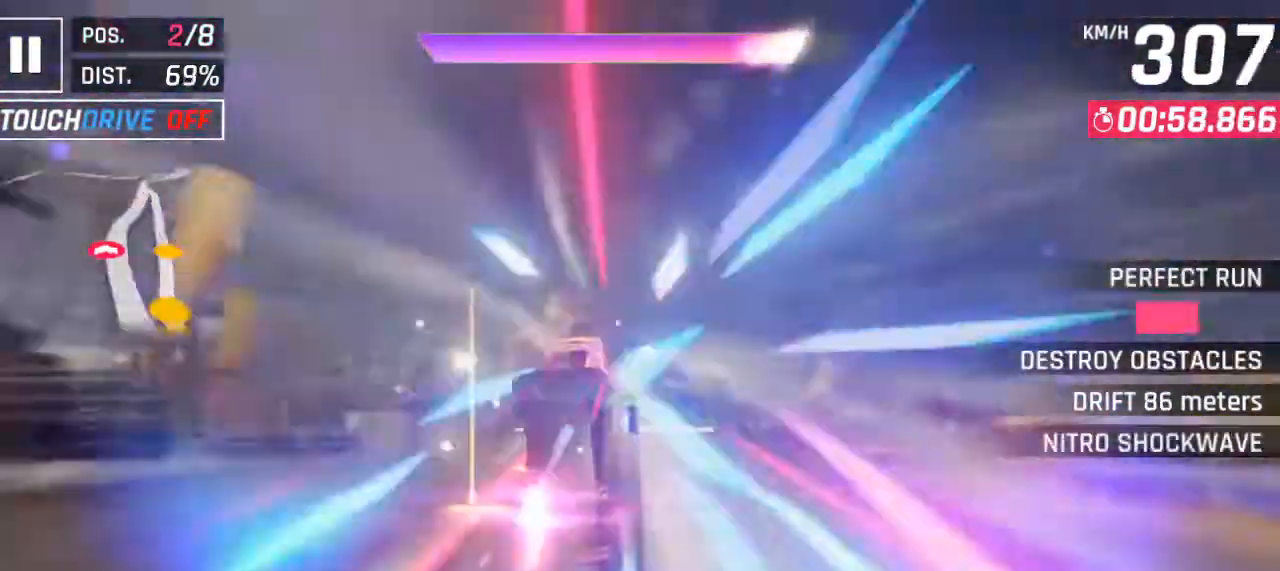
{"keys": ["d", "w"], "events": []}
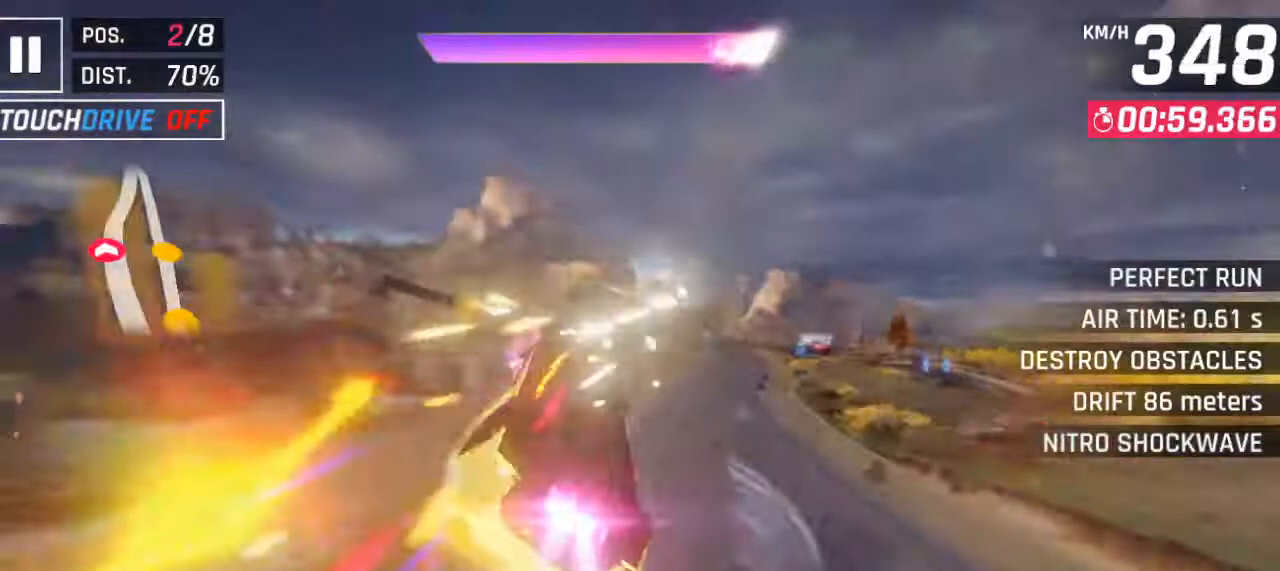
{"keys": ["w"], "events": [[267, "d", "up"]]}
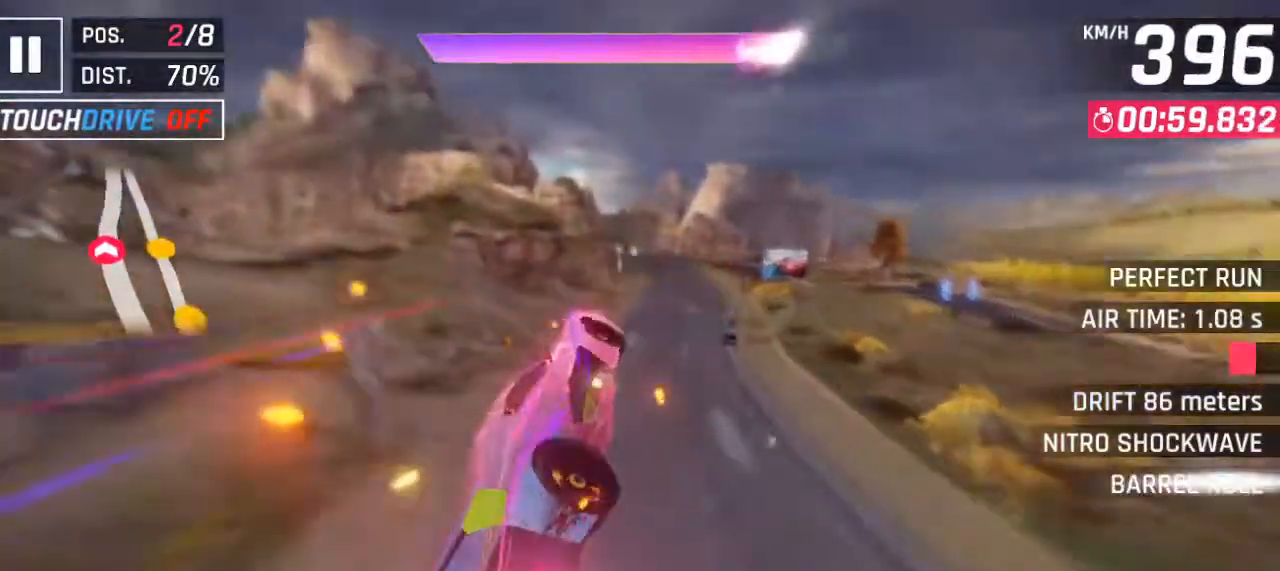
{"keys": ["w"], "events": [[133, "d", "down"], [233, "d", "up"]]}
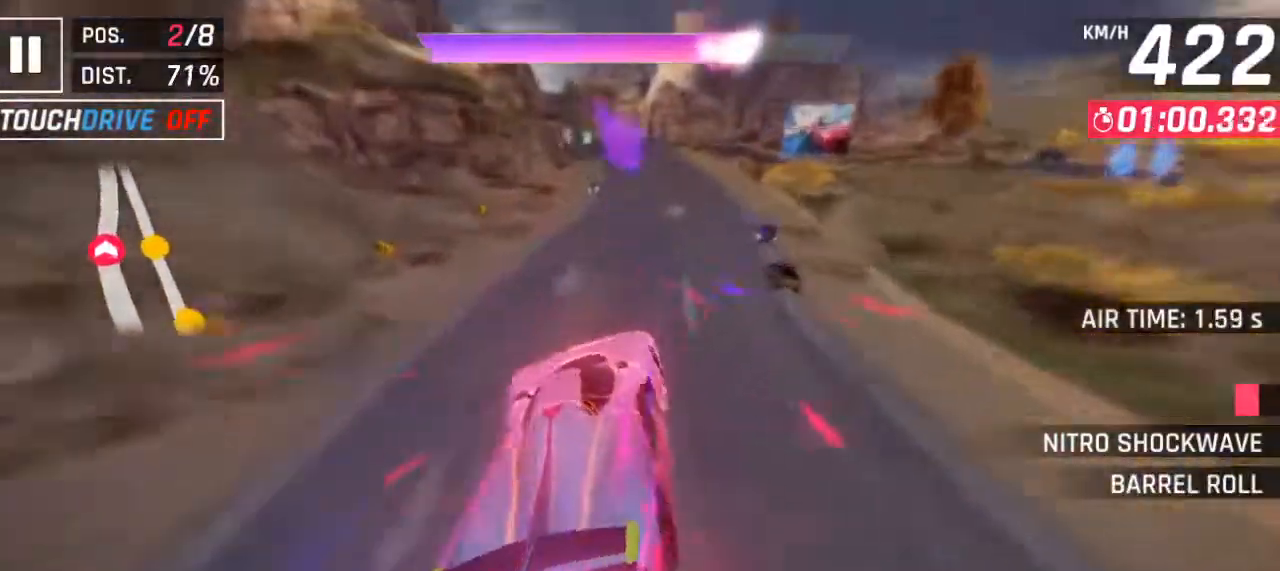
{"keys": ["w"], "events": []}
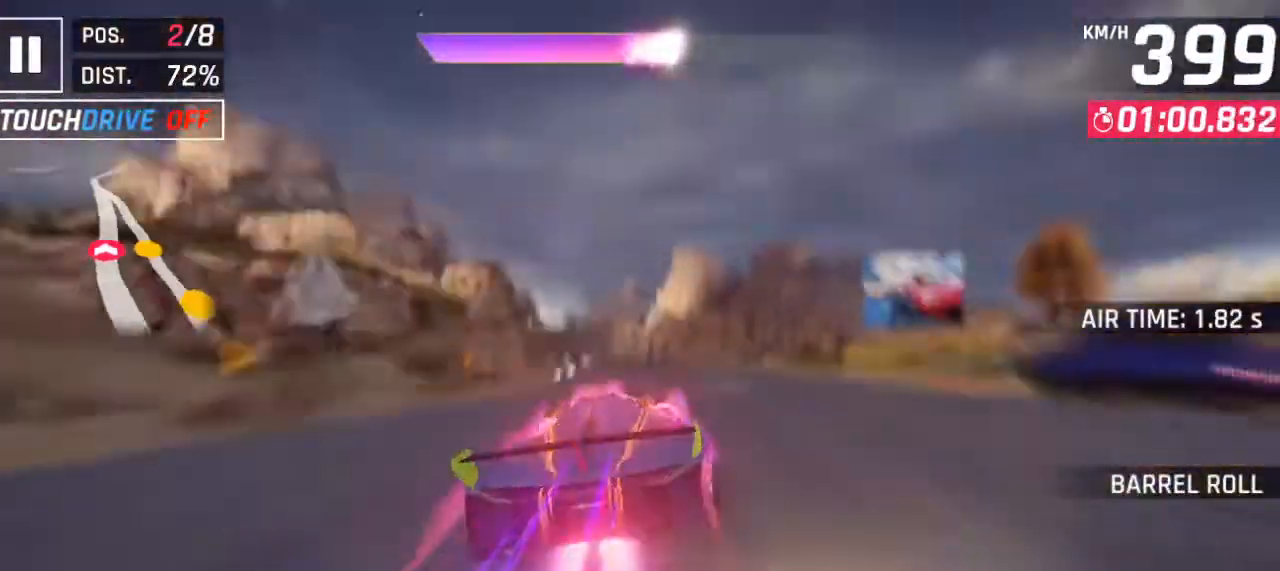
{"keys": ["w"], "events": [[33, "a", "down"], [200, "a", "up"], [367, "a", "down"], [433, "a", "up"]]}
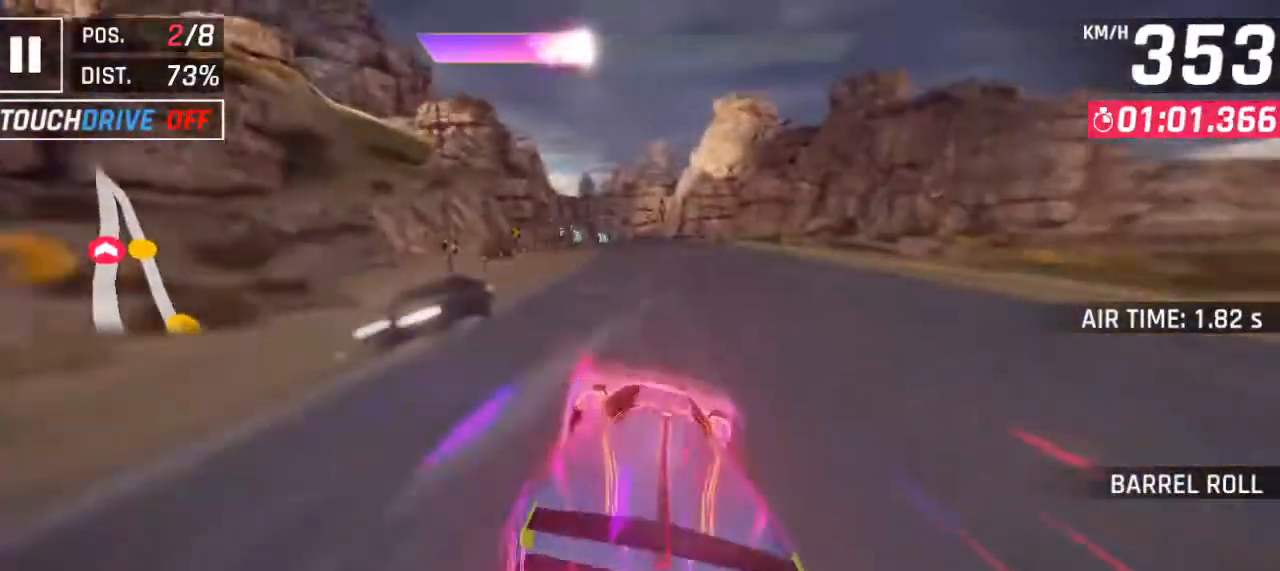
{"keys": [], "events": [[233, "a", "down"], [333, "w", "up"], [367, "s", "down"], [433, "s", "up"], [467, "a", "up"]]}
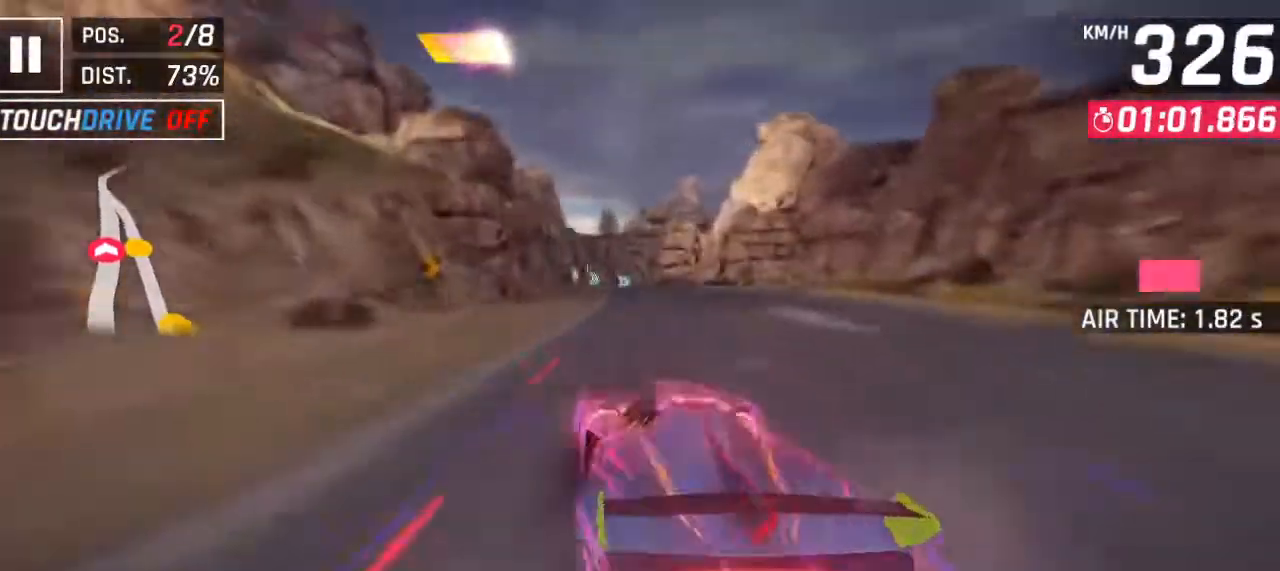
{"keys": ["a", "w"], "events": [[33, "d", "down"], [33, "w", "down"], [200, "d", "up"], [333, "space", "down"], [433, "space", "up"], [467, "a", "down"]]}
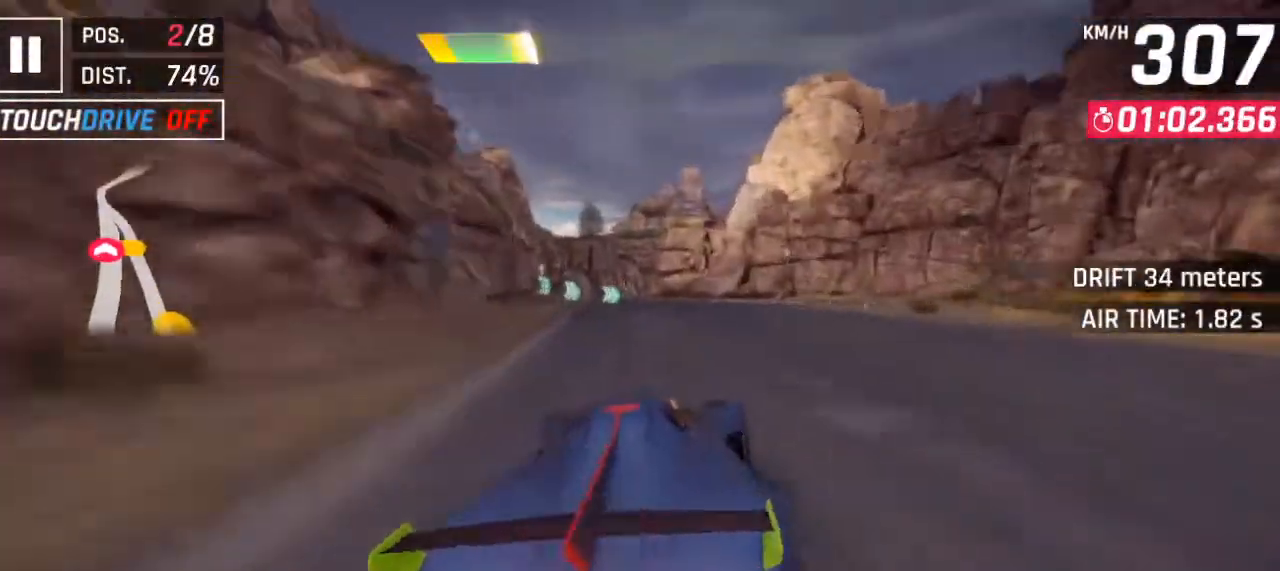
{"keys": ["a", "w"], "events": [[133, "a", "up"], [267, "a", "down"], [367, "a", "up"], [433, "a", "down"]]}
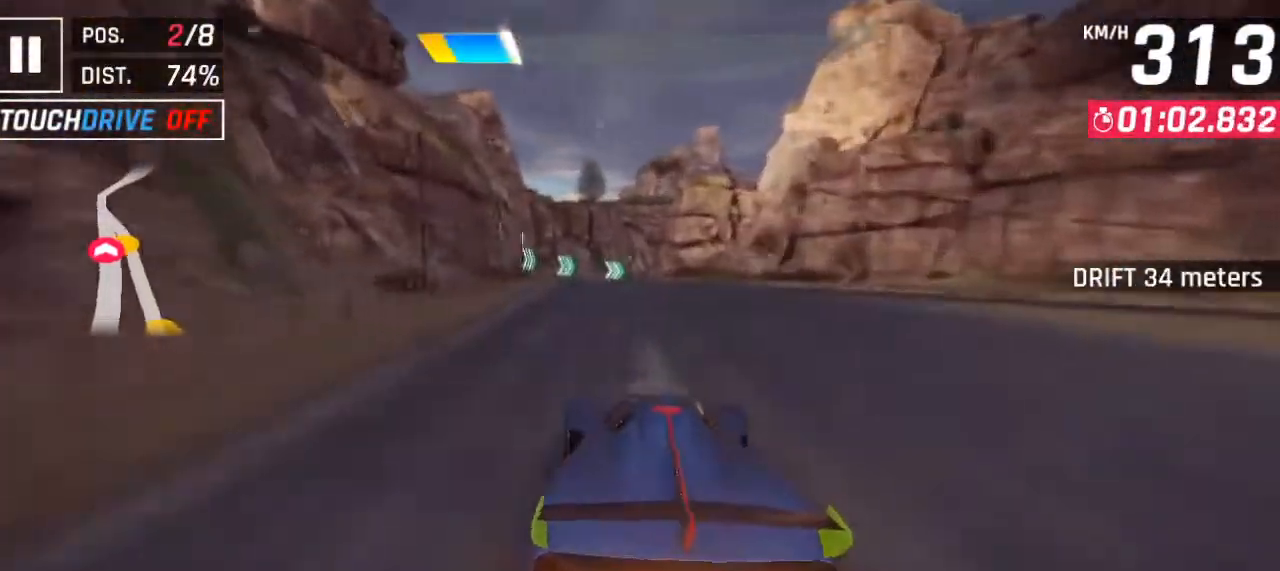
{"keys": ["w"], "events": [[33, "a", "up"], [67, "space", "down"], [167, "space", "up"], [367, "d", "down"], [467, "d", "up"]]}
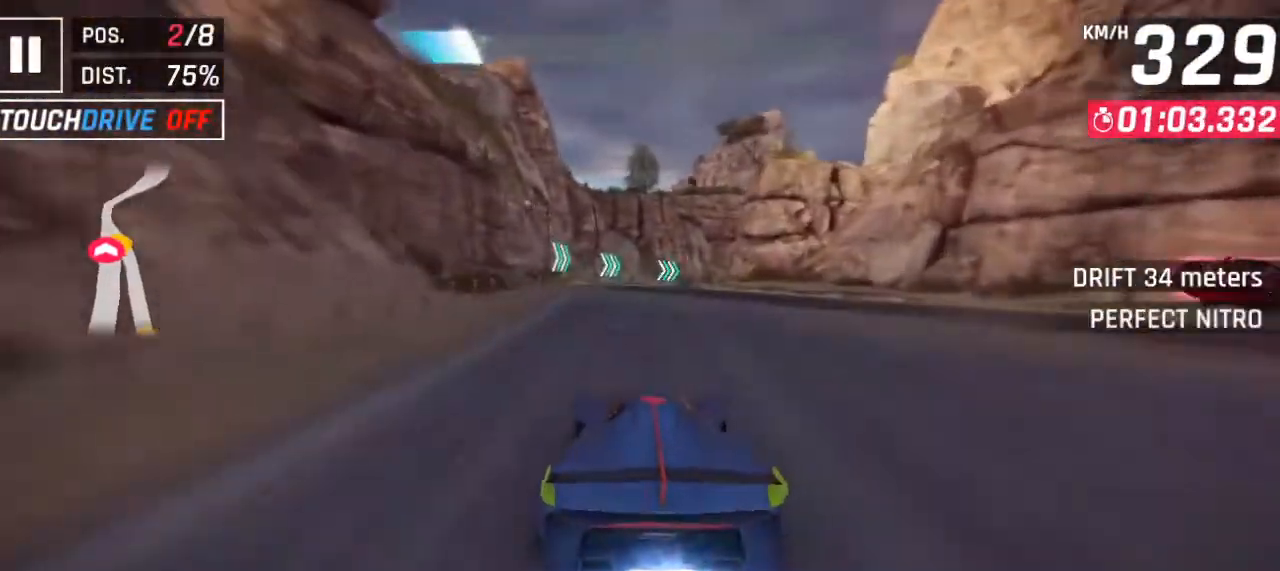
{"keys": ["w"], "events": [[200, "a", "down"], [300, "a", "up"]]}
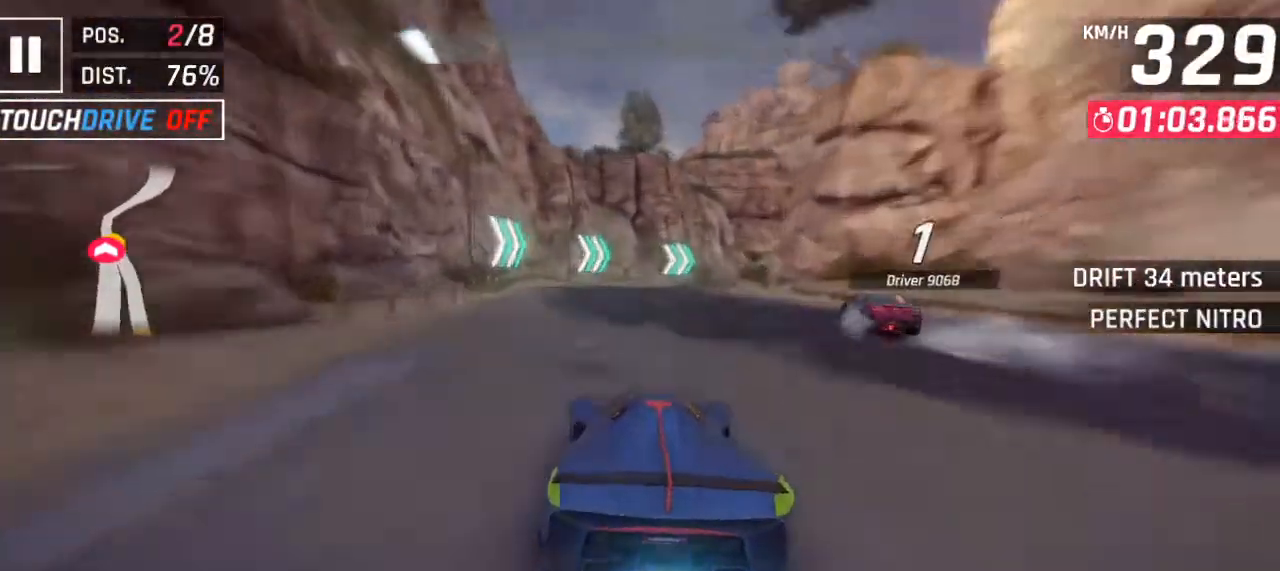
{"keys": ["d", "w"], "events": [[167, "d", "down"], [200, "s", "down"], [267, "w", "up"], [333, "s", "up"], [500, "w", "down"]]}
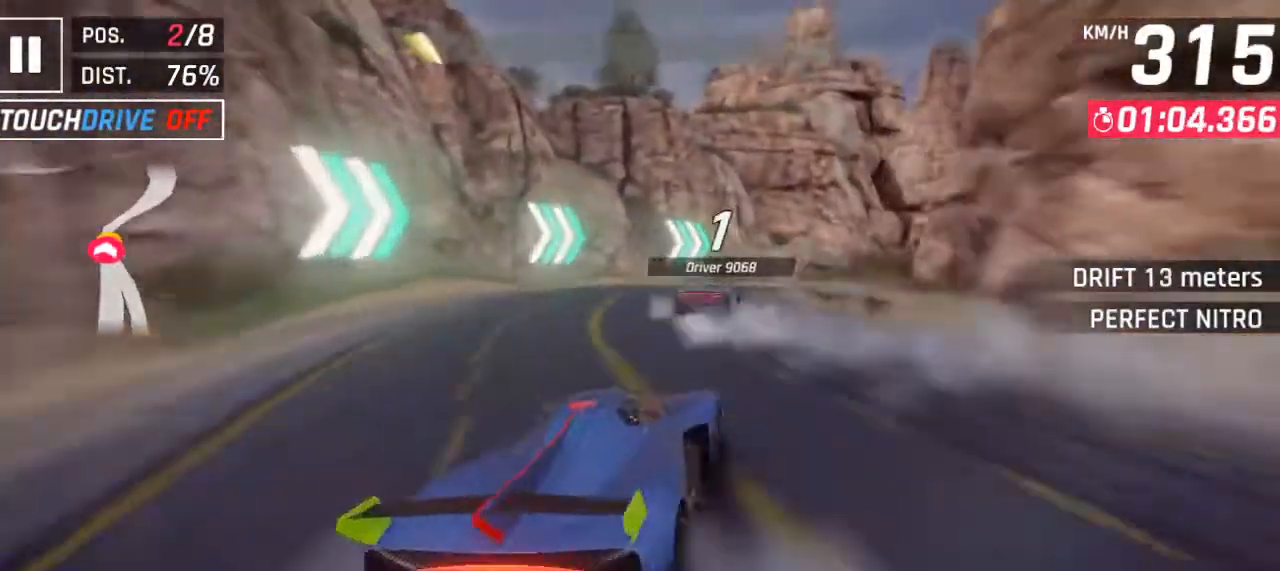
{"keys": ["d", "w"], "events": [[100, "d", "up"], [133, "d", "down"]]}
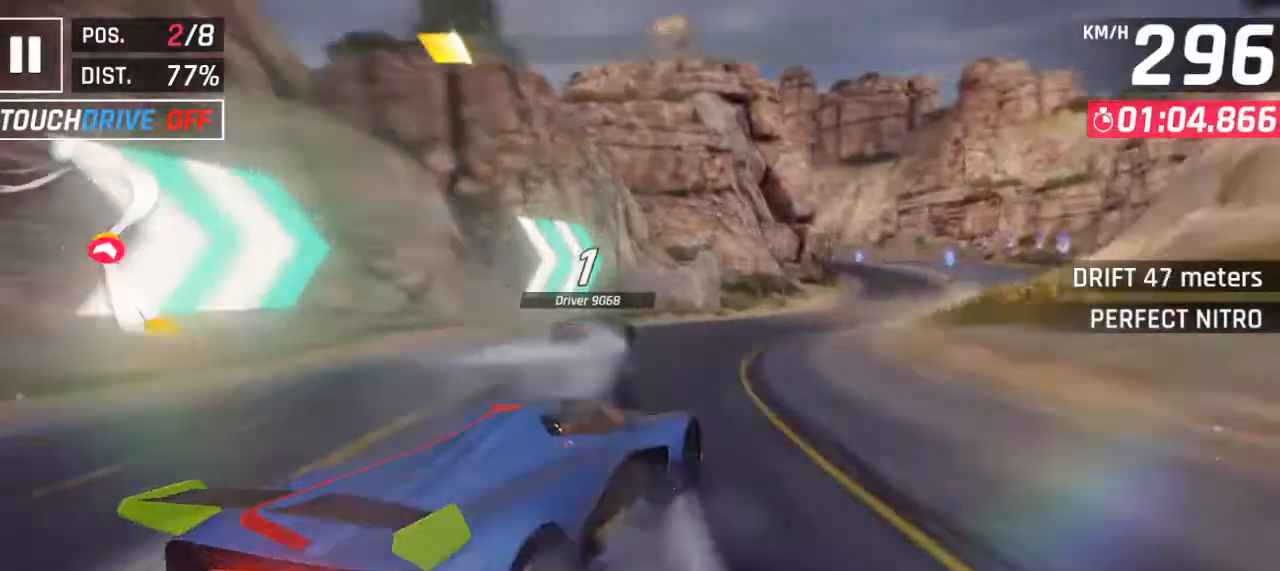
{"keys": ["w"], "events": [[300, "d", "up"]]}
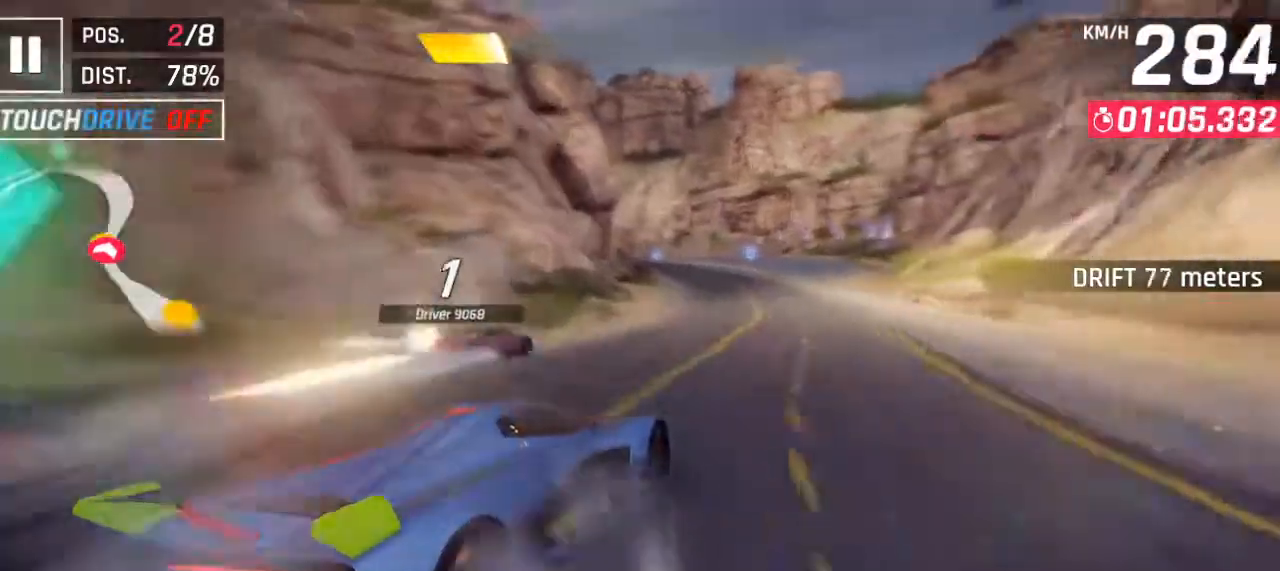
{"keys": ["w"], "events": [[167, "space", "down"], [267, "space", "up"], [467, "a", "down"], [500, "a", "up"]]}
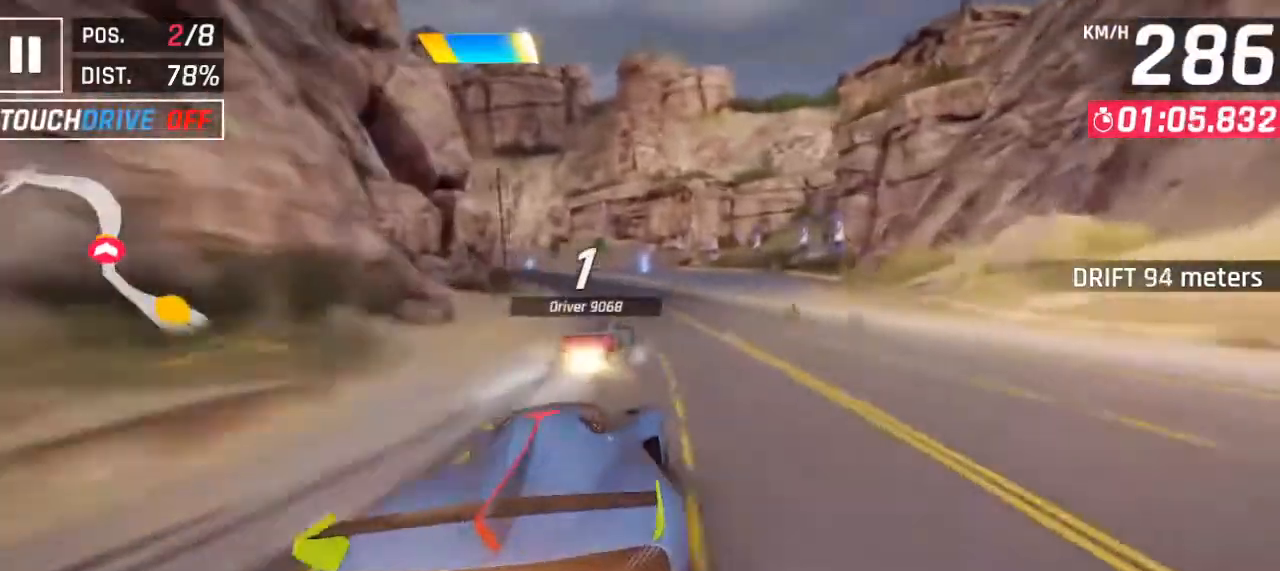
{"keys": ["w"], "events": []}
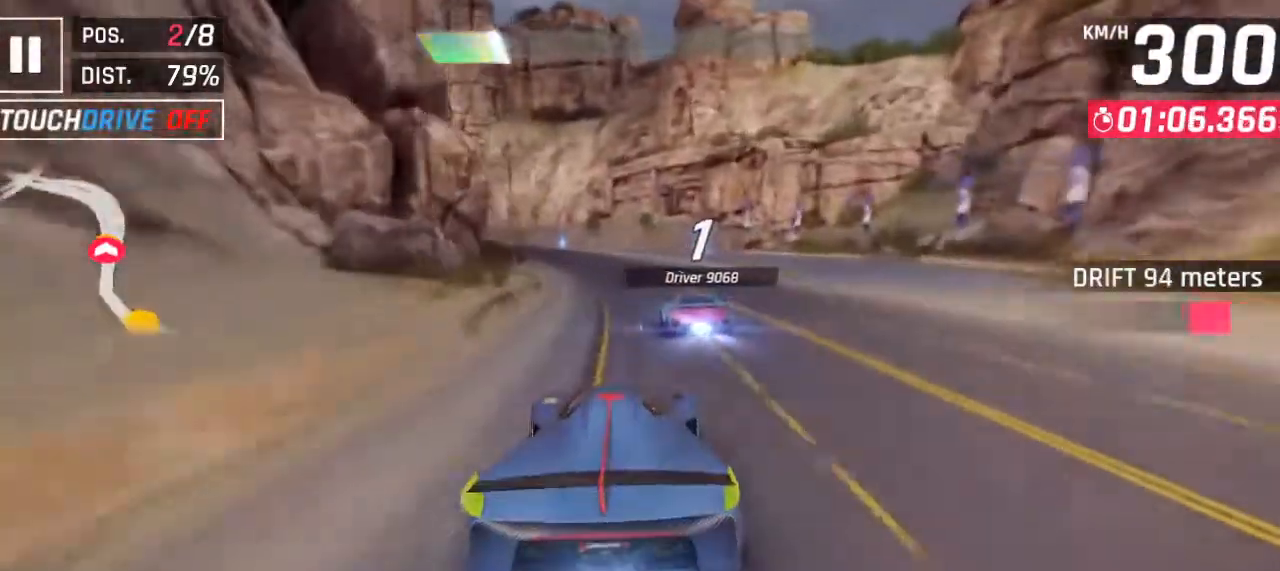
{"keys": ["a", "w"], "events": [[167, "a", "down"], [367, "a", "up"], [467, "a", "down"]]}
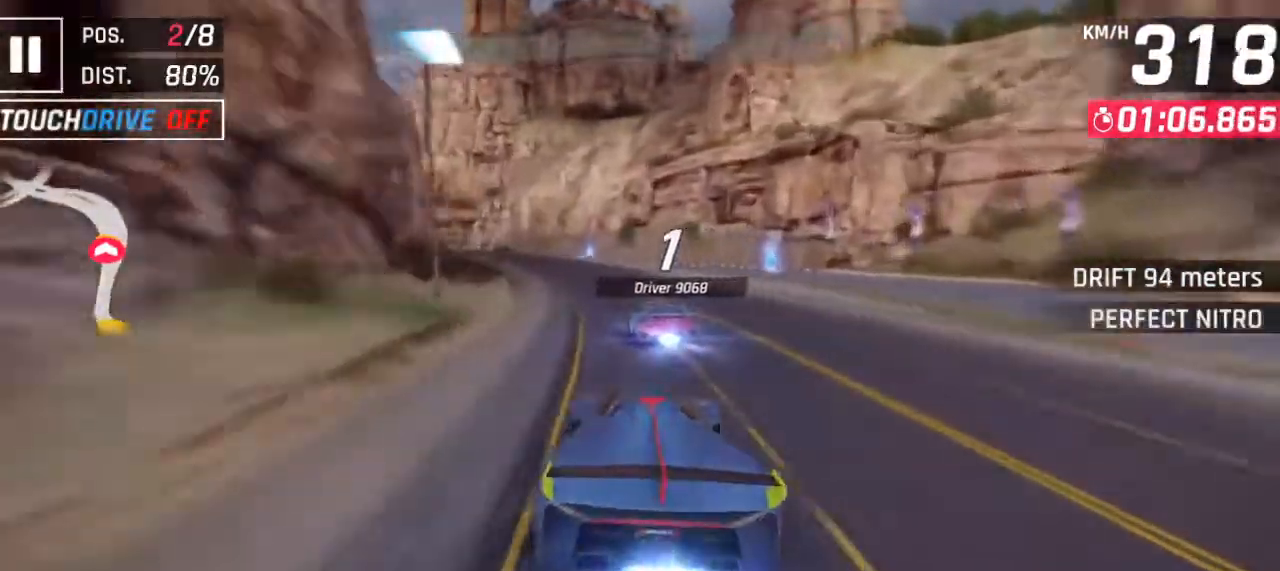
{"keys": ["w"], "events": [[33, "w", "up"], [100, "s", "down"], [200, "s", "up"], [200, "w", "down"], [367, "a", "up"]]}
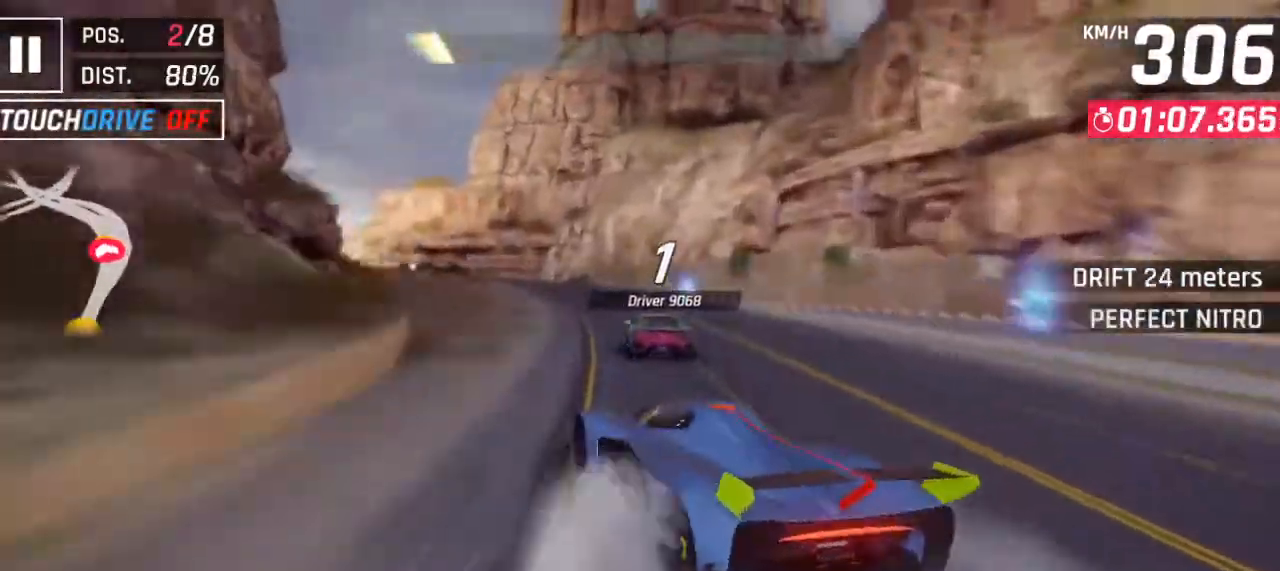
{"keys": ["a", "w"], "events": [[167, "a", "down"], [333, "a", "up"], [433, "a", "down"]]}
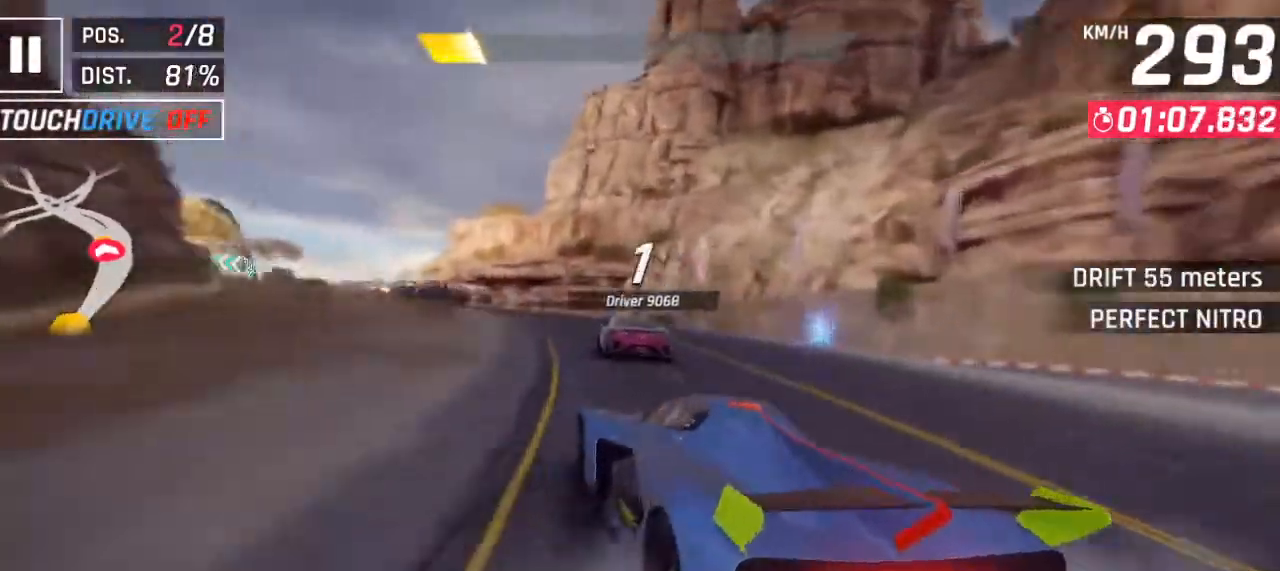
{"keys": ["w"], "events": [[167, "a", "up"], [367, "a", "down"], [500, "a", "up"]]}
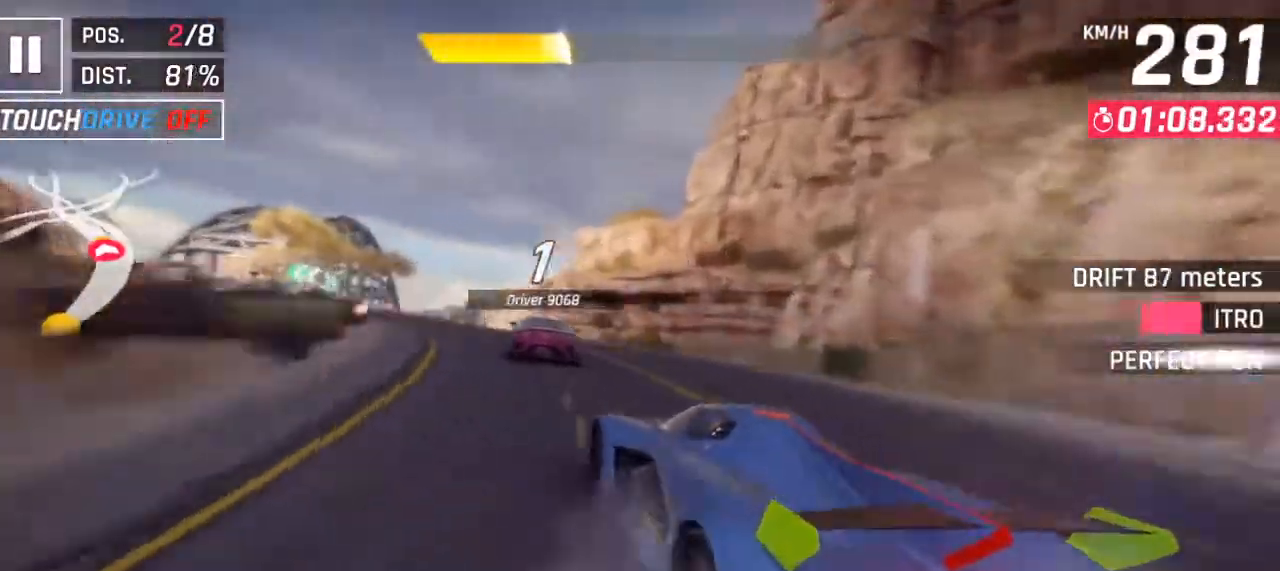
{"keys": ["a", "w"], "events": [[33, "a", "down"], [200, "a", "up"], [333, "a", "down"]]}
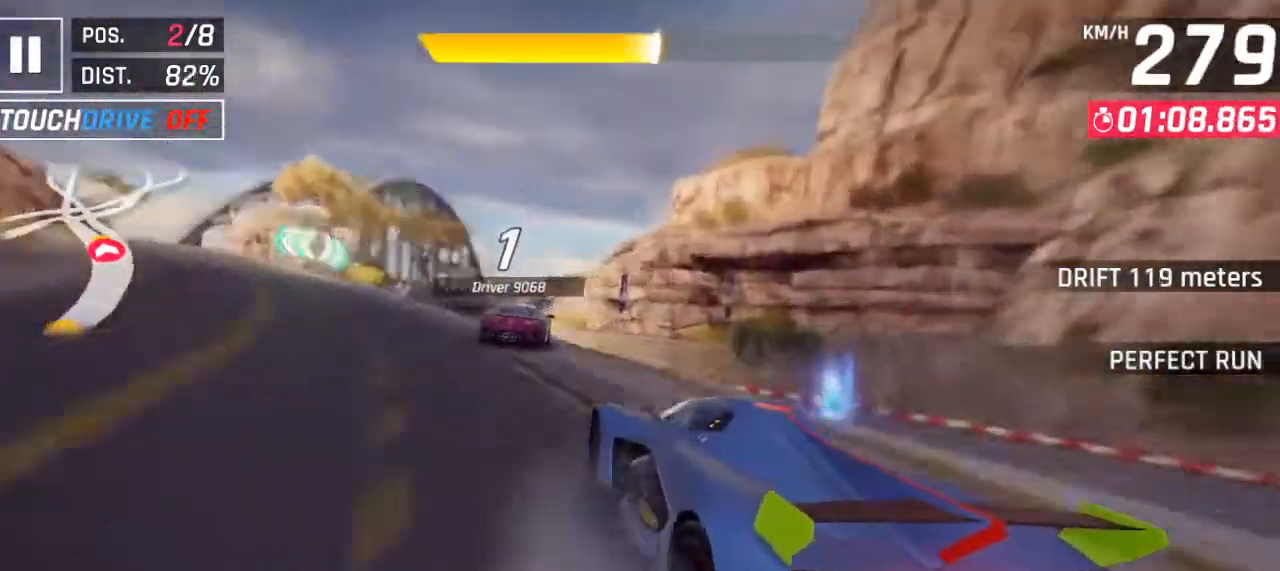
{"keys": ["a", "w"], "events": []}
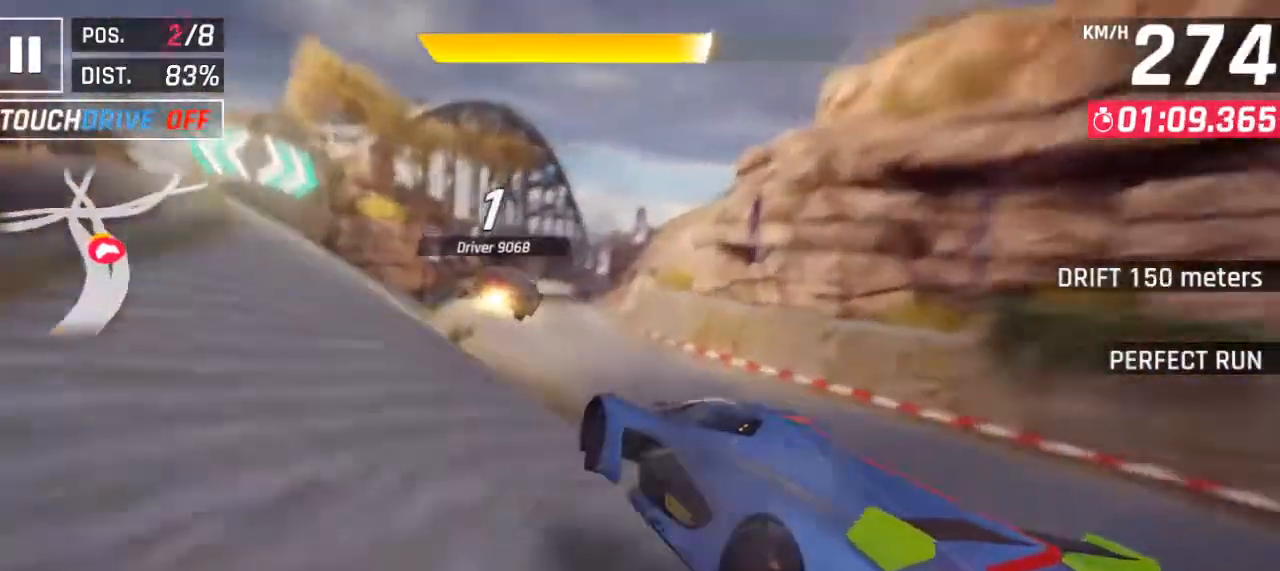
{"keys": ["a", "w"], "events": []}
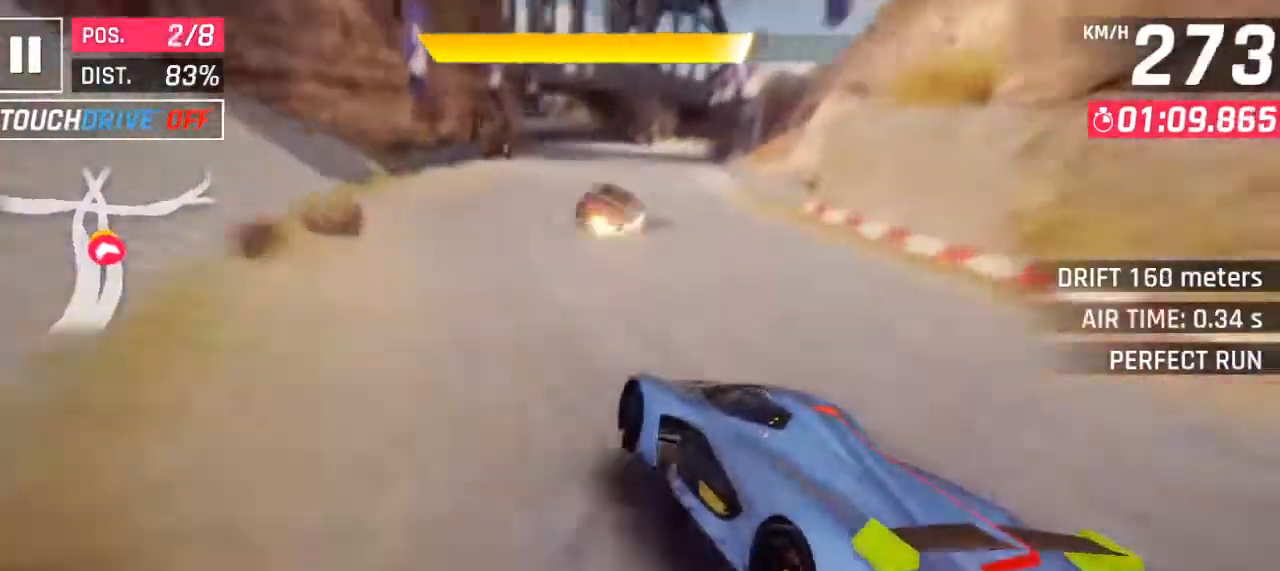
{"keys": ["w"], "events": [[33, "a", "up"], [167, "d", "down"], [400, "d", "up"]]}
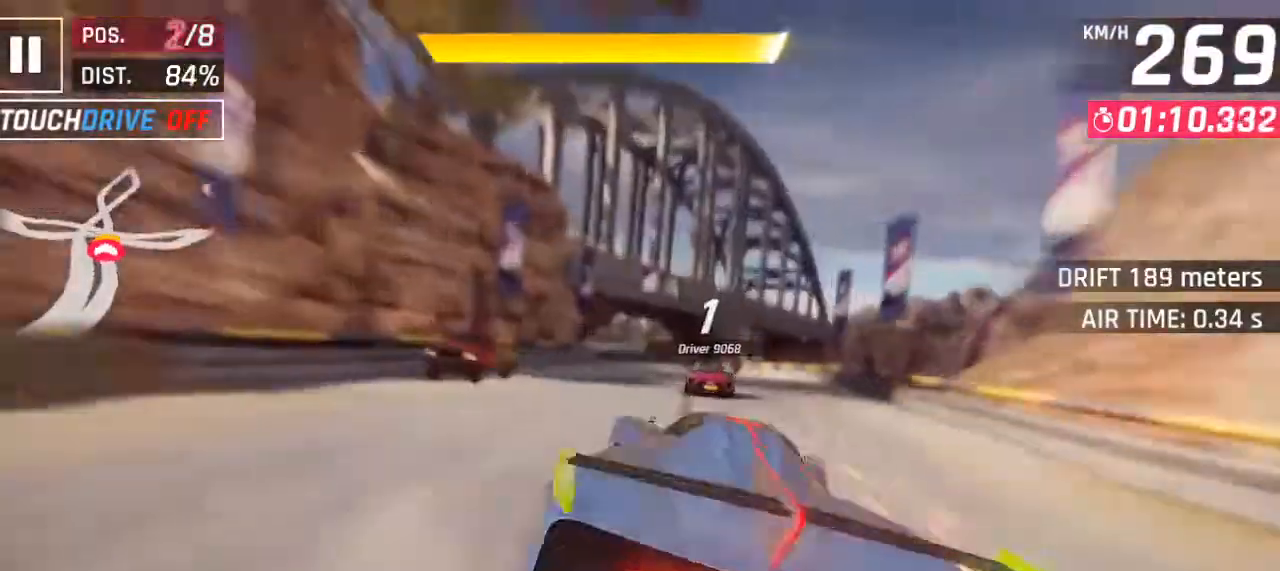
{"keys": ["a", "w"], "events": [[133, "d", "down"], [300, "d", "up"], [333, "a", "down"]]}
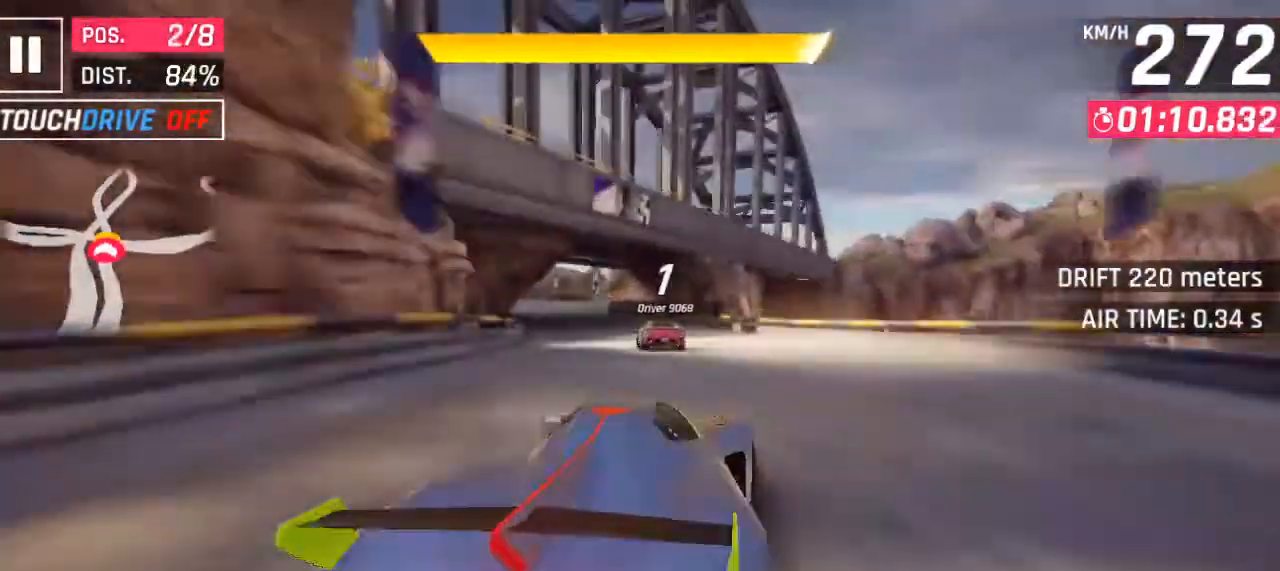
{"keys": ["space", "w"], "events": [[233, "a", "up"], [267, "space", "down"], [400, "space", "up"], [433, "space", "down"]]}
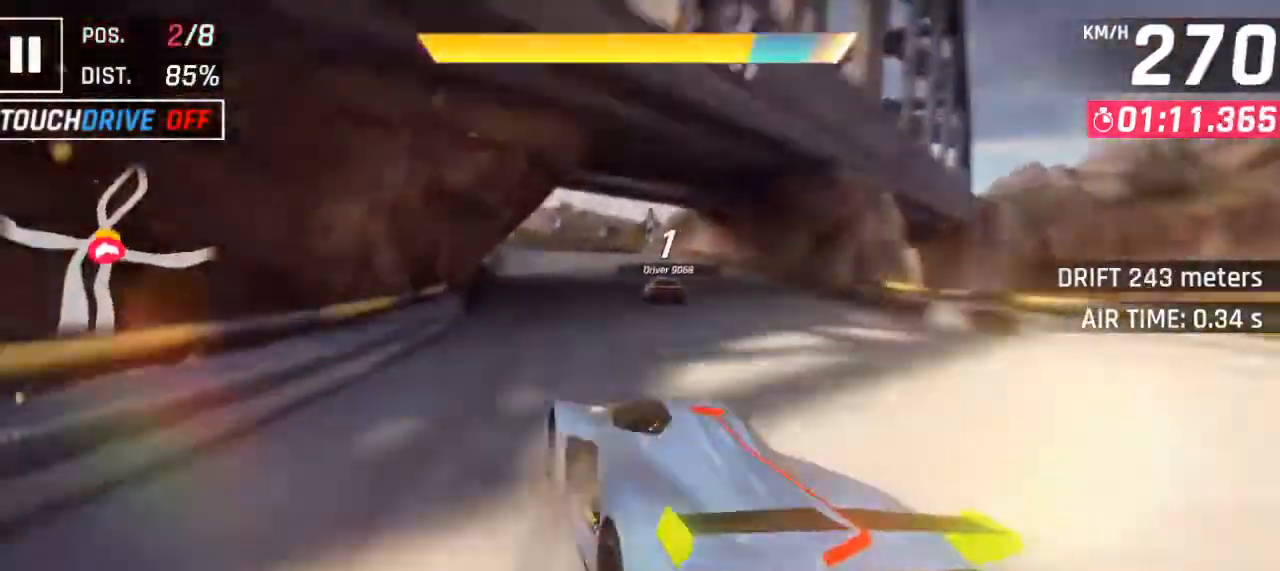
{"keys": ["d", "w"], "events": [[100, "space", "up"], [200, "d", "down"], [267, "d", "up"], [500, "d", "down"]]}